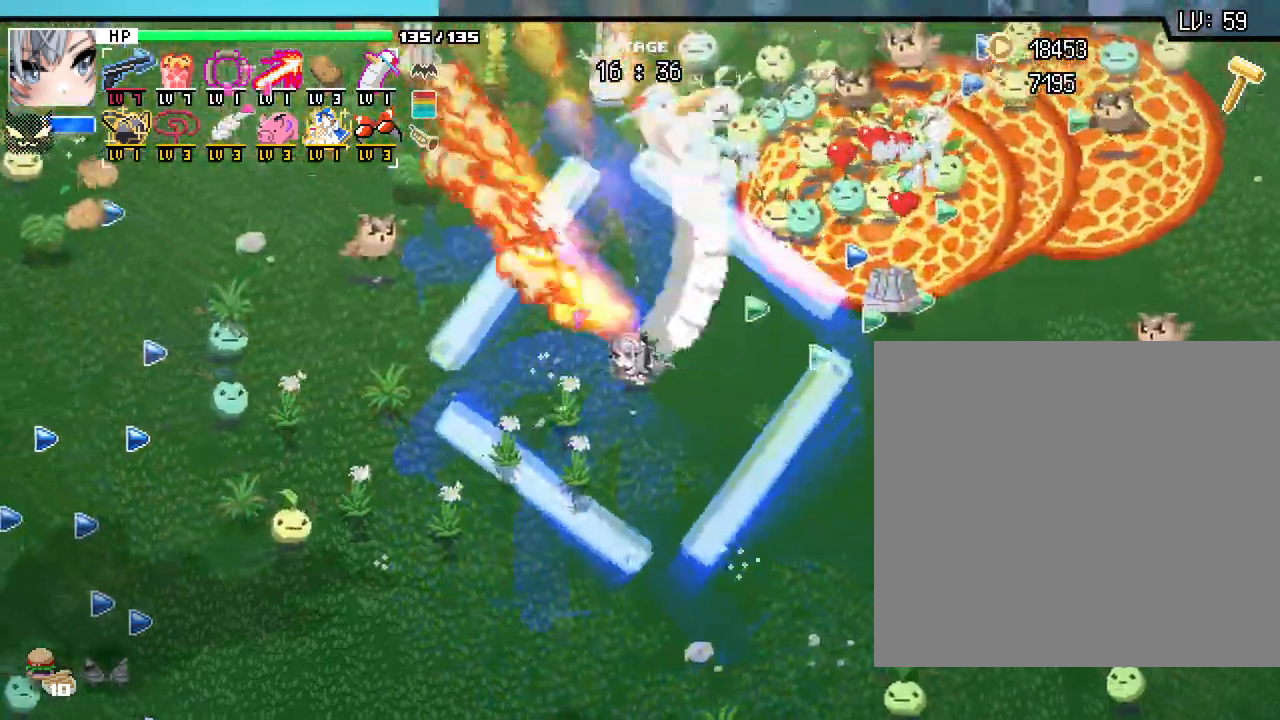
Gameplay with keyboard and mouse; each line is a JSON object with the keys and mouse buttons held at the frame after it. "events" lists presses ("down") and releases ("up") of ".", "/", "0", "1", "2", "3", "4", "5", "6", "7", "8", "9", "a", "alt_l", "alt_r", "b", "backslash", "backspace", "c", "caps_lock", "comma", "ctrl_l", "ctrl_r", "d", "e", "equals", "escape", "f", "f1", "f10", "f11", "f12", "f2", "f3", "f4", "f5", "f6", "f7", "f8", "f9", "g", "h", "i", "j", "k", "l", "lbracket", "m", "minus", "n", "o", "p", "q", "quote", "r", "rbracket", "return", "s", "semicolon", "shift_l", "shift_r", "space", "super_l", "super_r", "t", "tab", "tilde", "u", "v", "w", "x", "y", "z", "mouse_left", "mouse_wheel", "mouse_right", "mouse_mb4" and "mouse_mb5" between this image and that frame as [ms after this image, input, new state], when the widget could be followed in between. "mouse_left", "mouse_wheel", "mouse_right", "mouse_mb4", "mouse_mb5" = the "left", "wheel", "right", "mb4", "mb5" buttons of the "mouse" list. No other keys are recorded. "wheel" means that the mouse wheel is clicked or scrolled. Not read: mouse_move.
{"keys": ["a", "s"], "mouse": []}
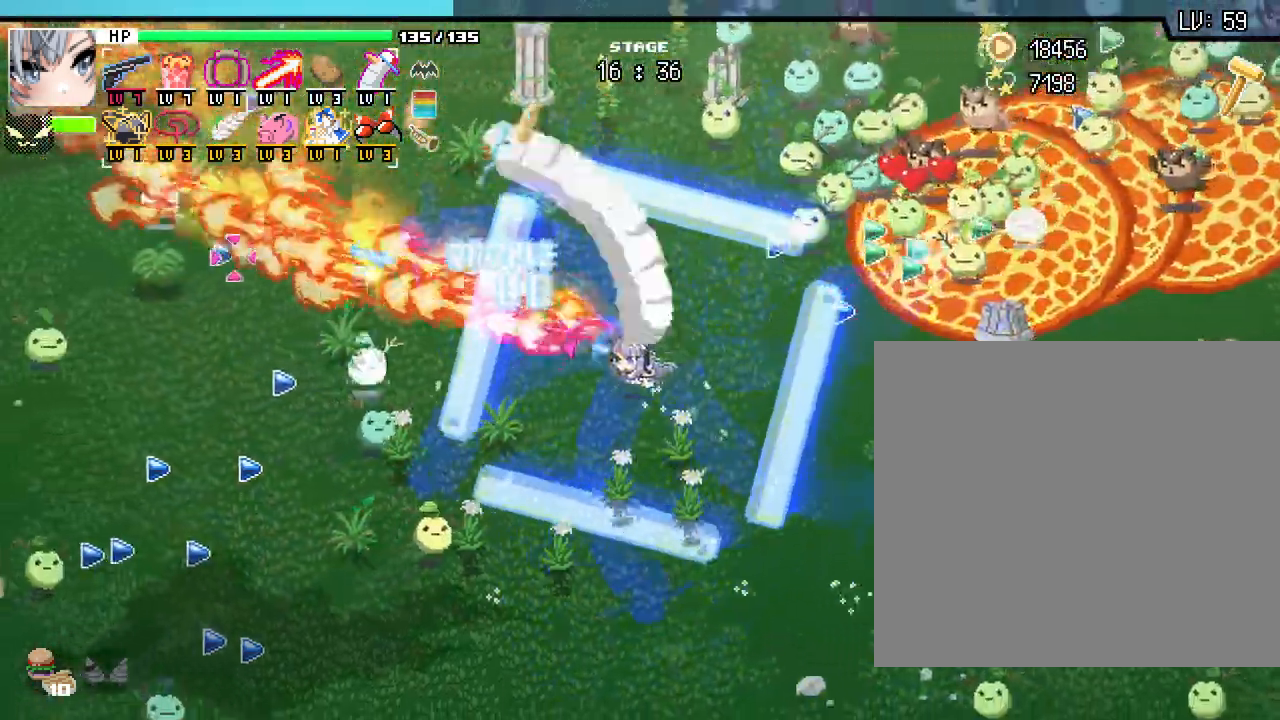
{"keys": ["s"], "mouse": [], "events": [[83, "a", "up"]]}
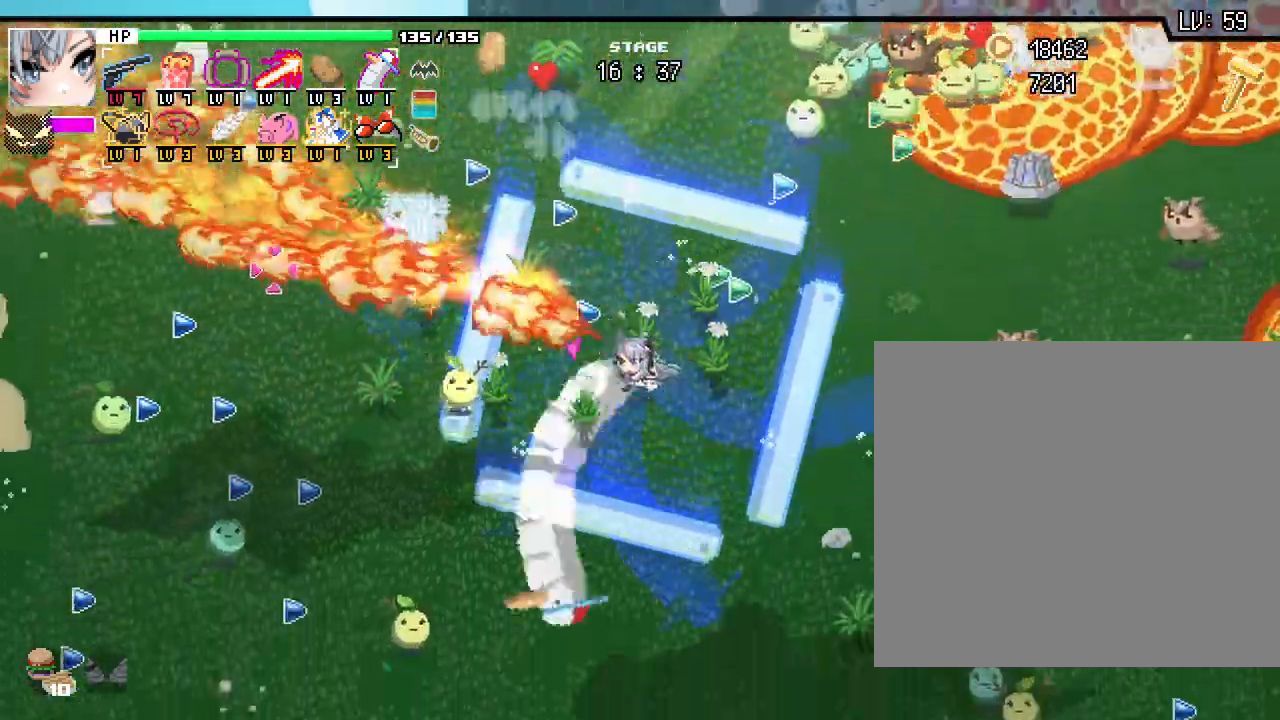
{"keys": ["a"], "mouse": [], "events": [[33, "a", "down"], [400, "s", "up"]]}
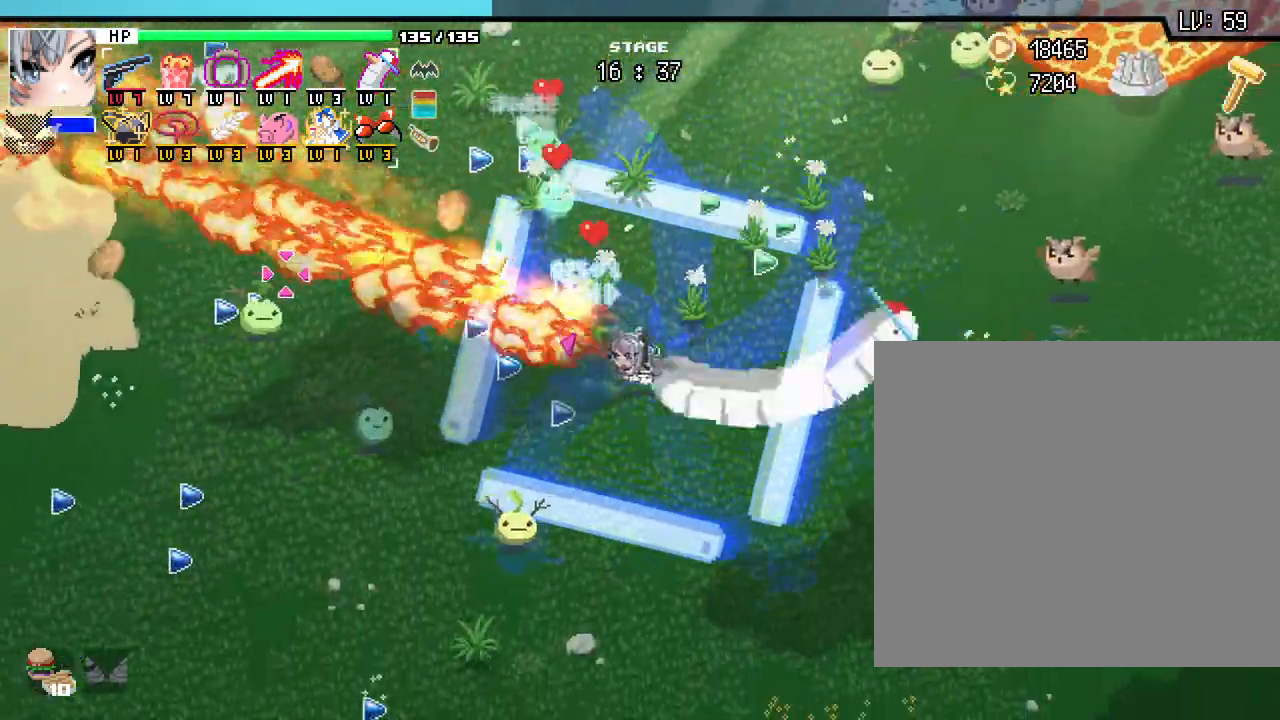
{"keys": ["a"], "mouse": [], "events": []}
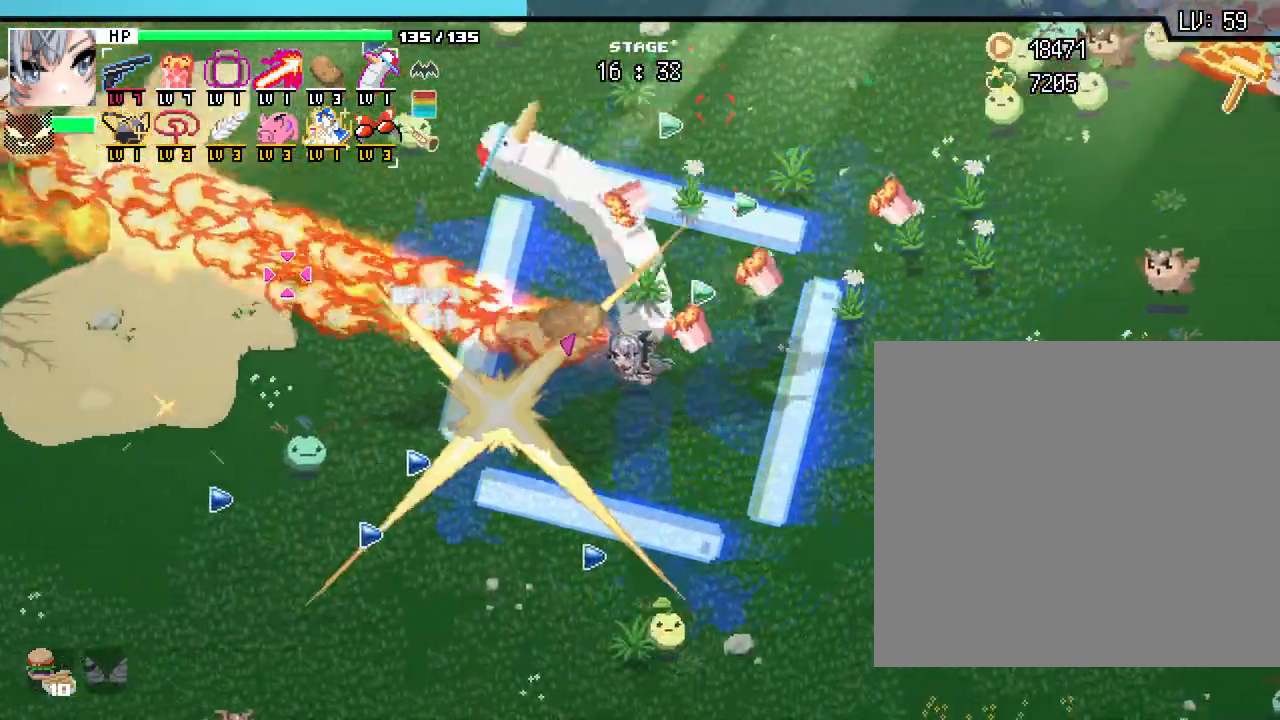
{"keys": ["w"], "mouse": [], "events": [[17, "w", "down"], [200, "a", "up"]]}
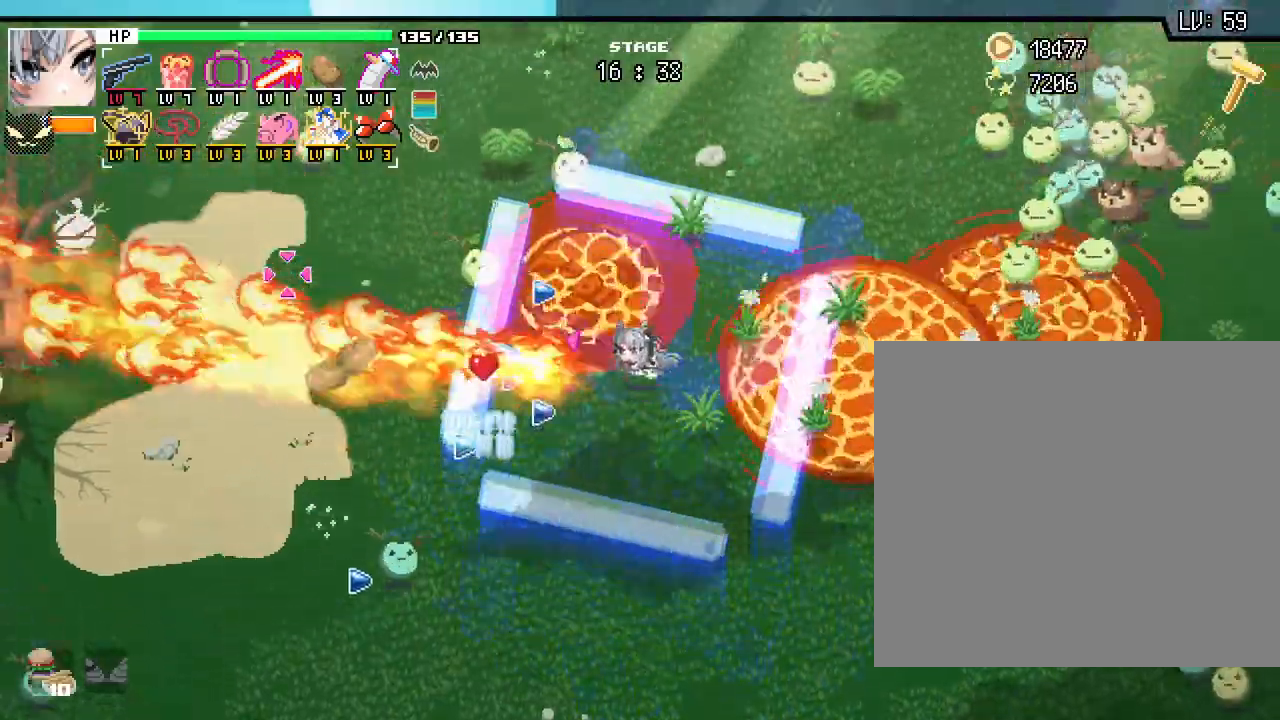
{"keys": ["d"], "mouse": [], "events": [[67, "a", "down"], [217, "a", "up"], [250, "d", "down"], [350, "w", "up"]]}
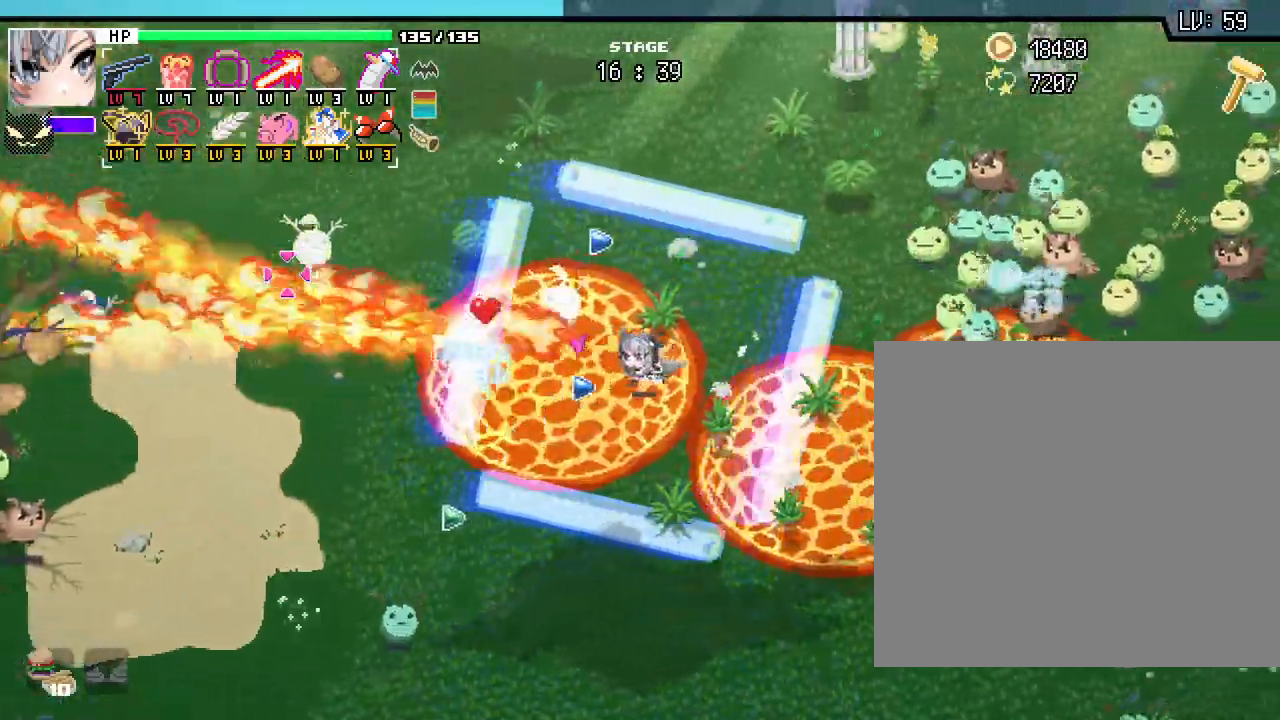
{"keys": ["a", "w"], "mouse": [], "events": [[233, "w", "down"], [317, "d", "up"], [400, "a", "down"]]}
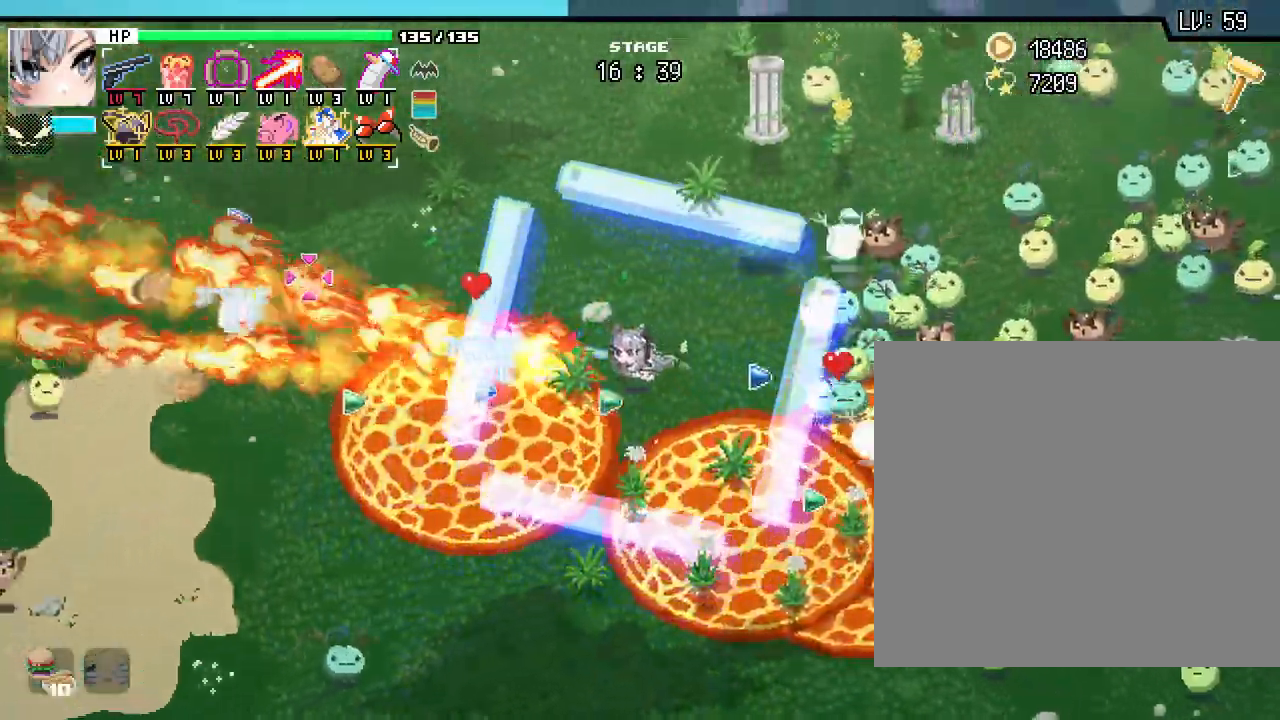
{"keys": ["a", "w"], "mouse": []}
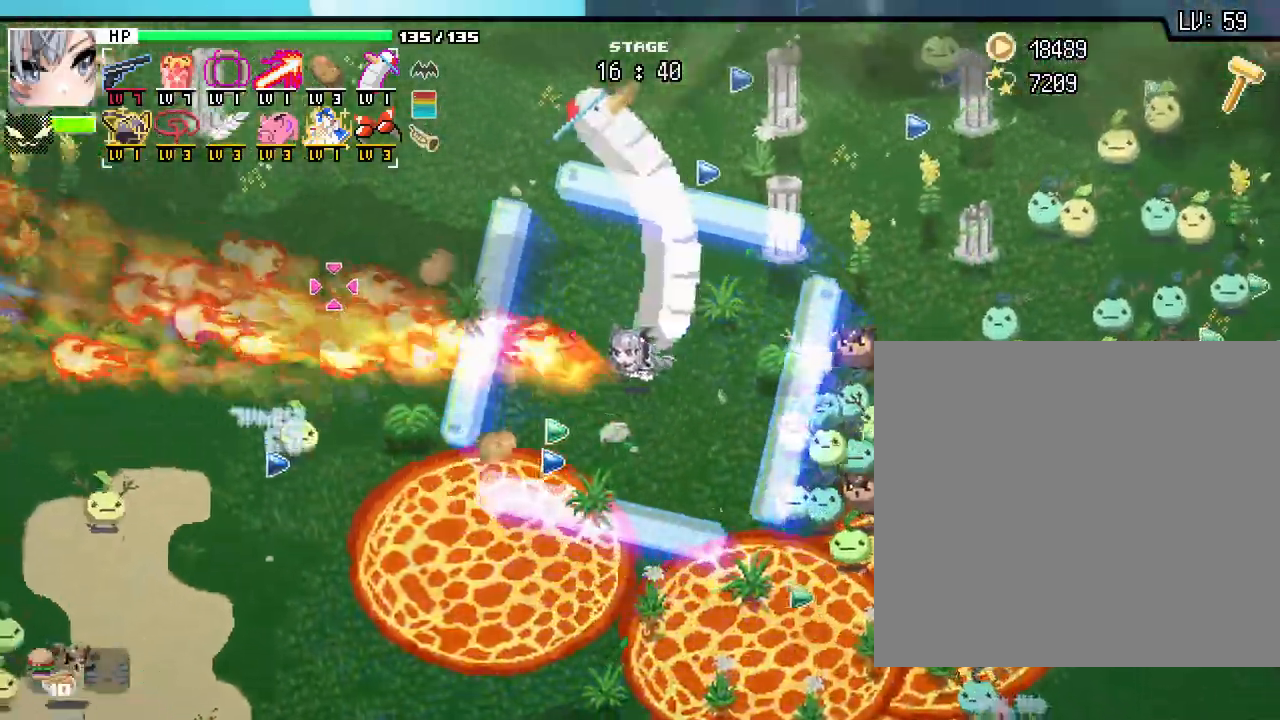
{"keys": ["a"], "mouse": [], "events": [[317, "w", "up"]]}
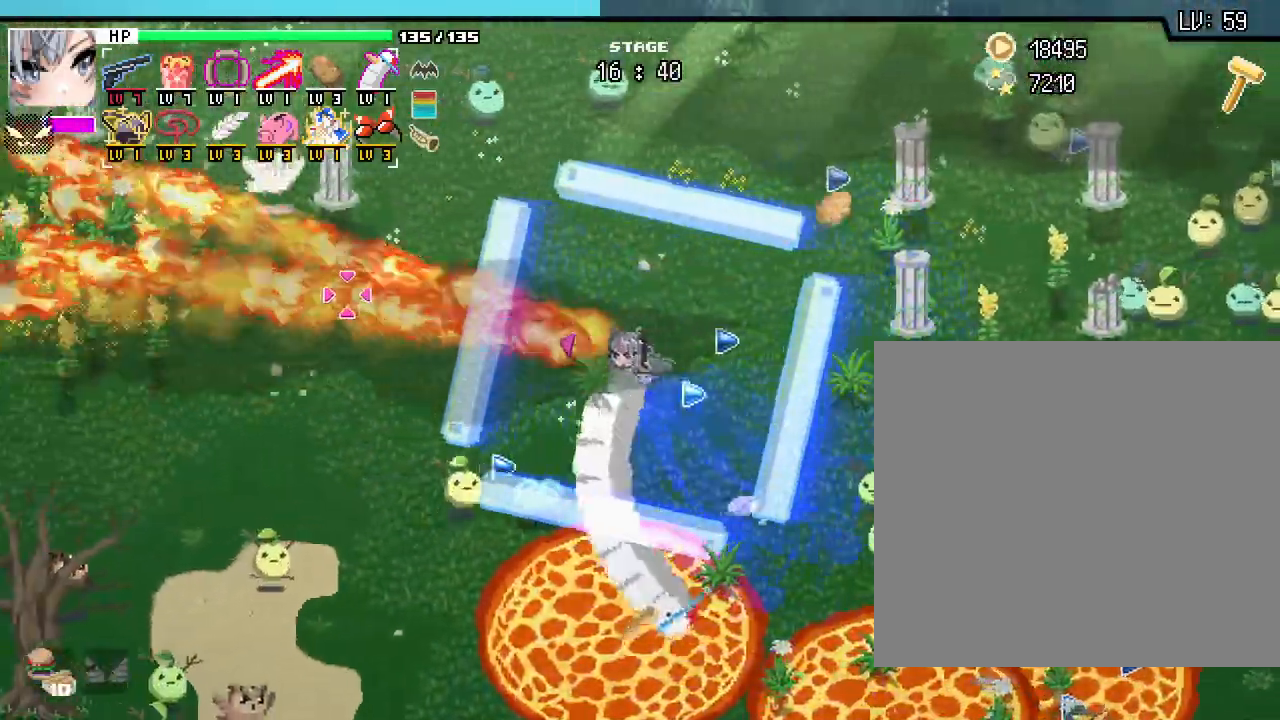
{"keys": [], "mouse": []}
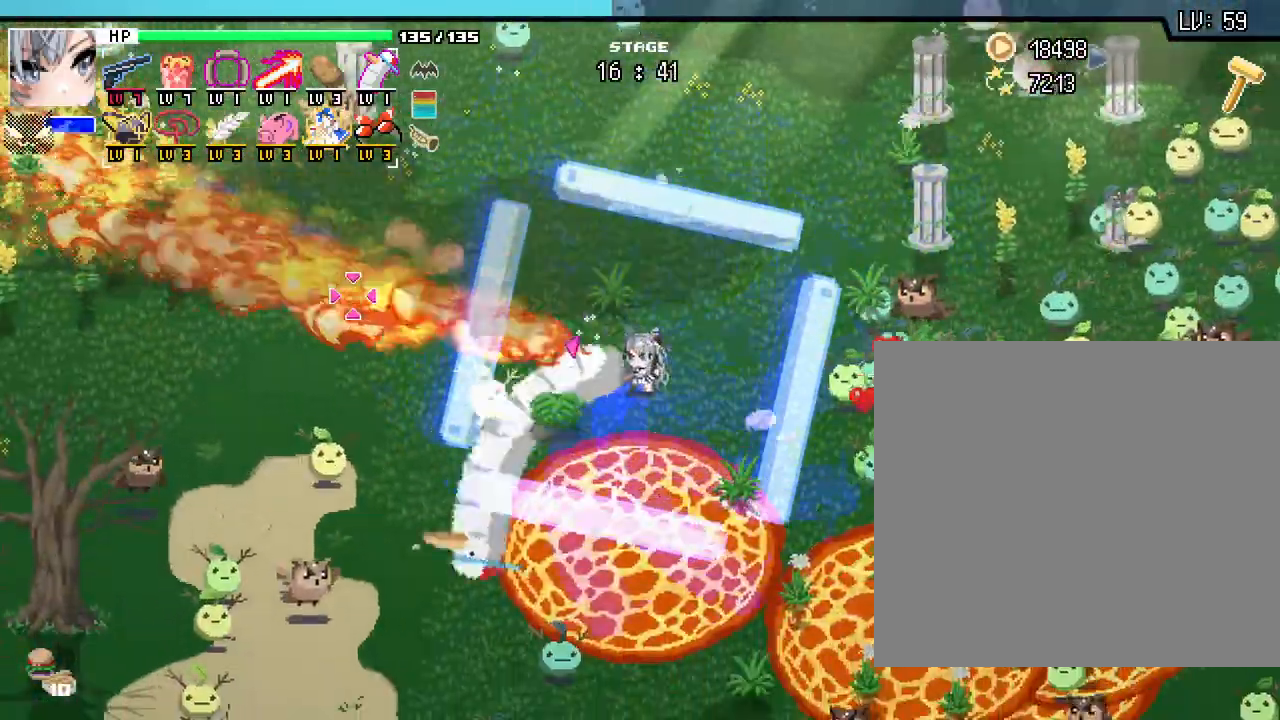
{"keys": [], "mouse": [], "events": []}
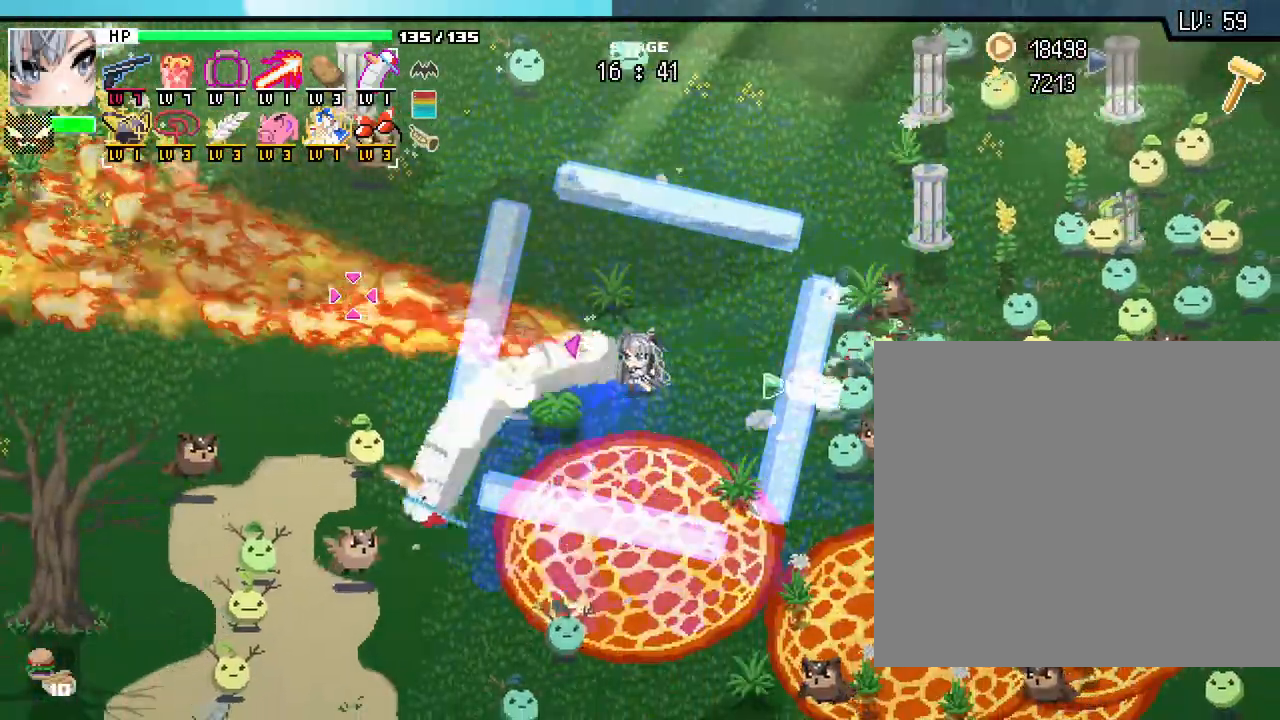
{"keys": [], "mouse": []}
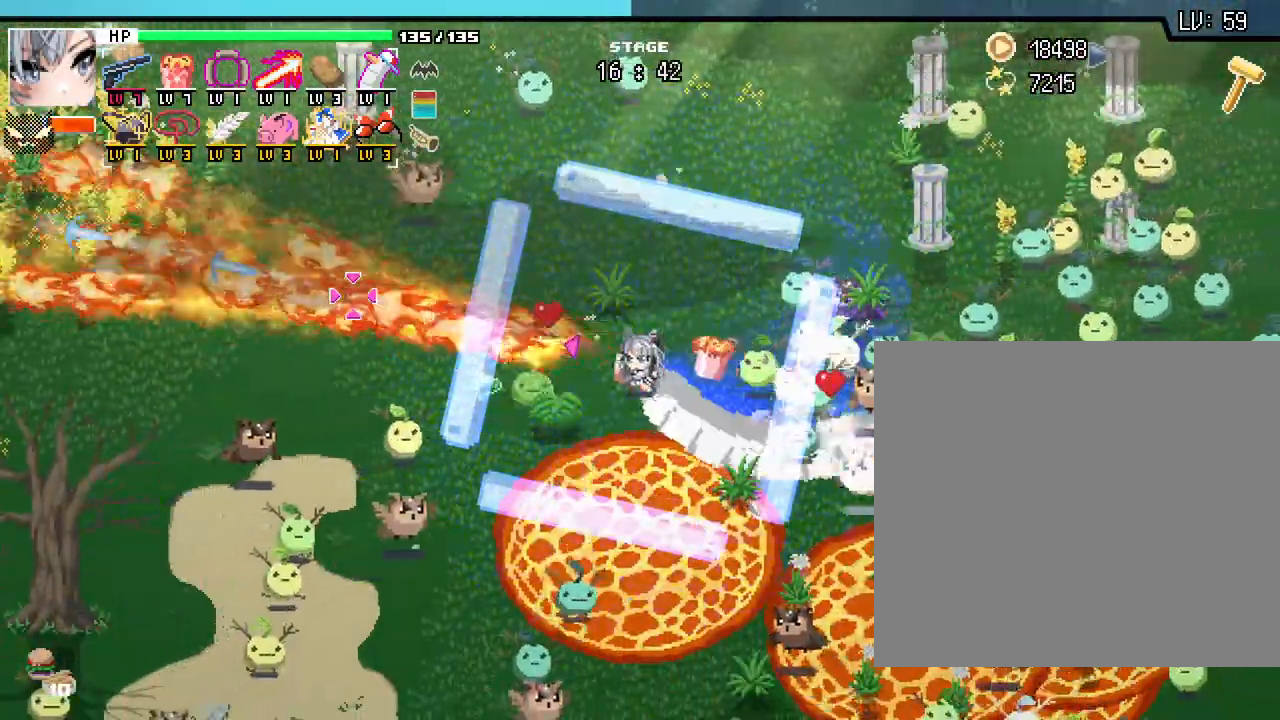
{"keys": ["w"], "mouse": []}
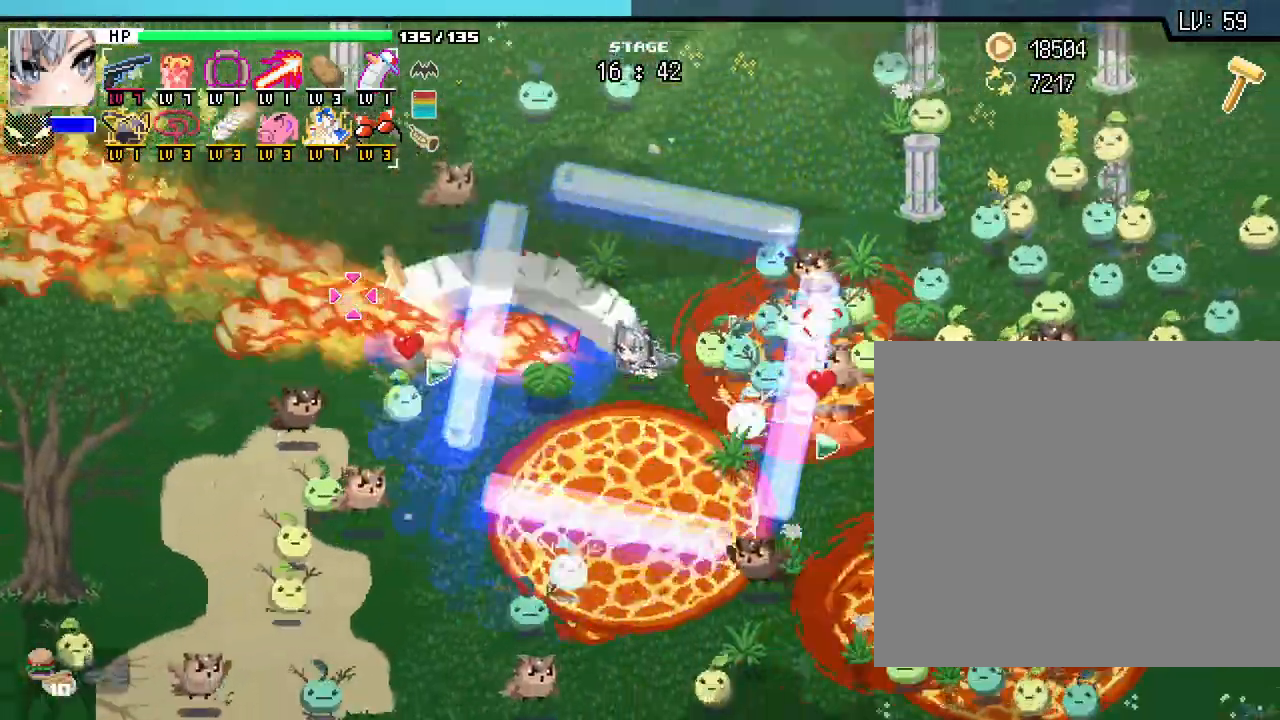
{"keys": ["d", "w"], "mouse": []}
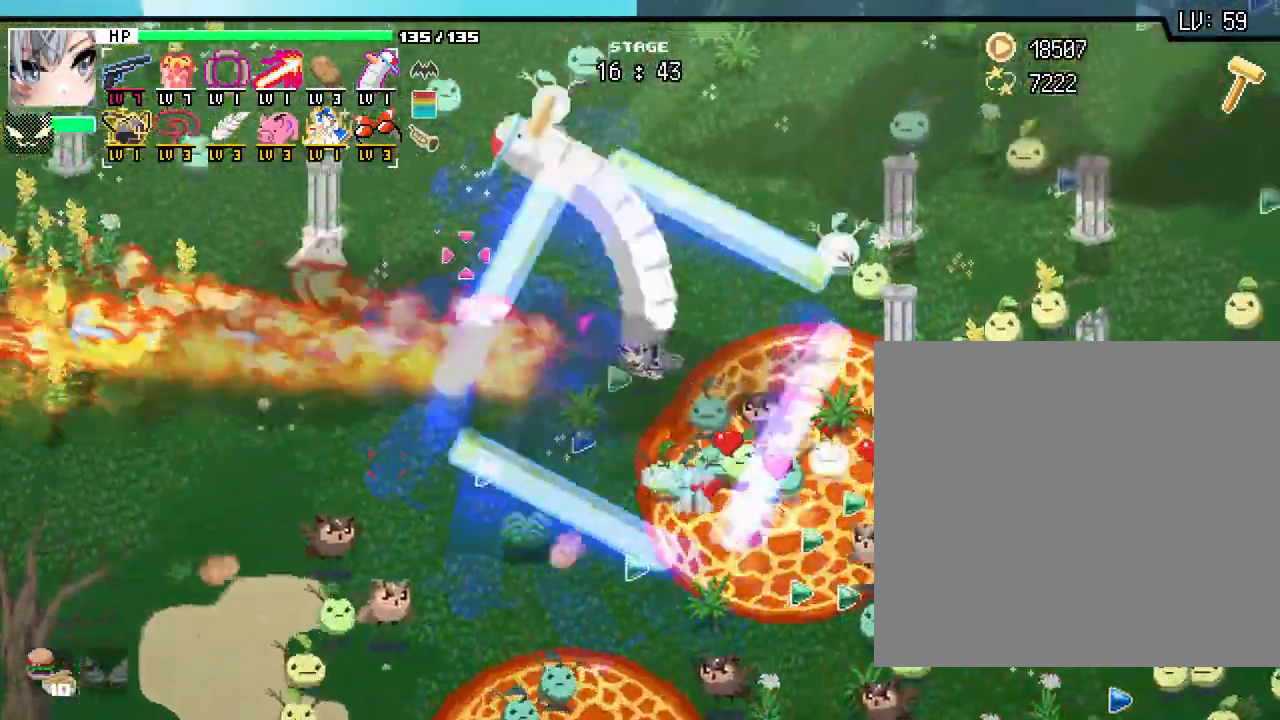
{"keys": ["w"], "mouse": [], "events": [[267, "d", "up"]]}
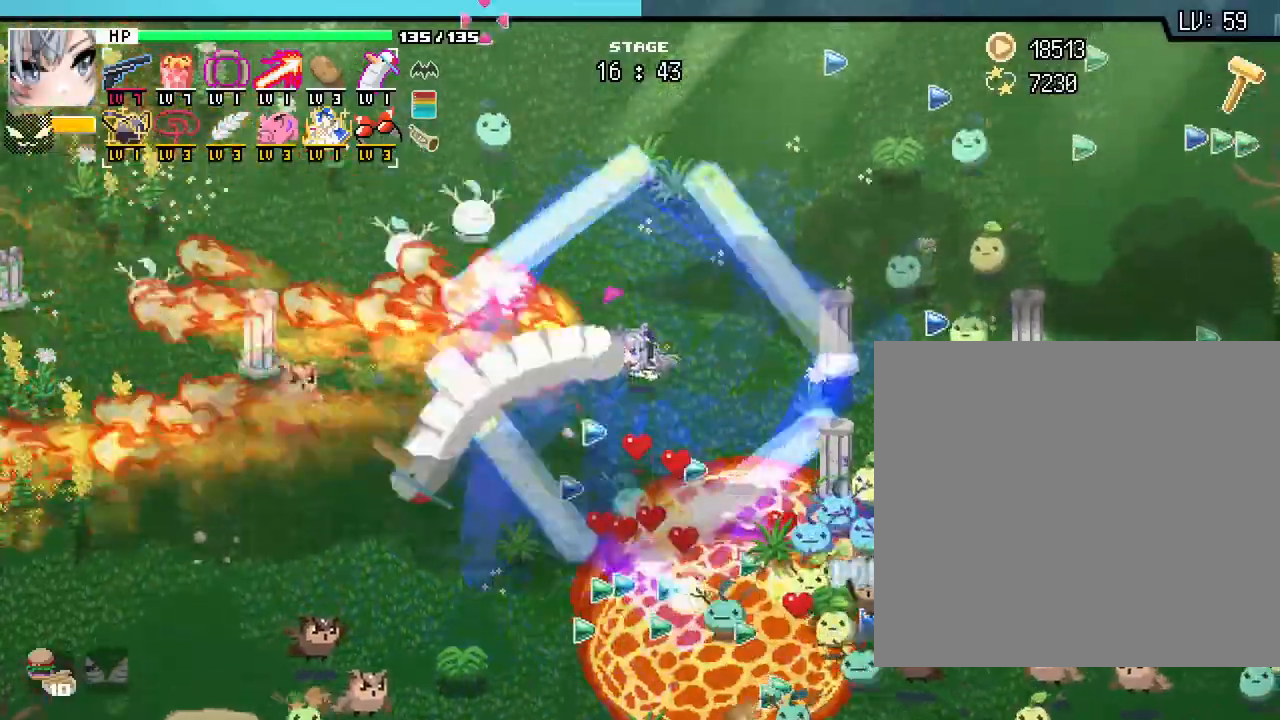
{"keys": ["d"], "mouse": [], "events": [[17, "mouse_right", "down"], [100, "mouse_right", "up"], [233, "d", "down"], [483, "w", "up"]]}
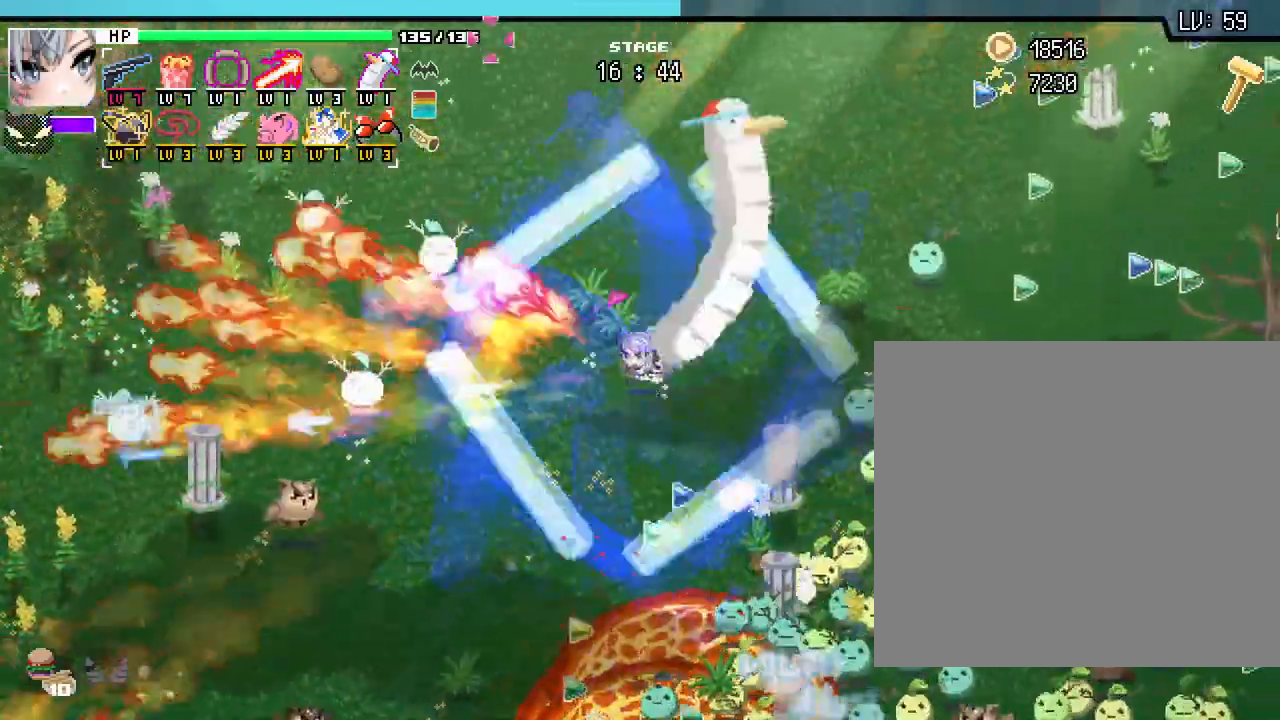
{"keys": ["d"], "mouse": [], "events": []}
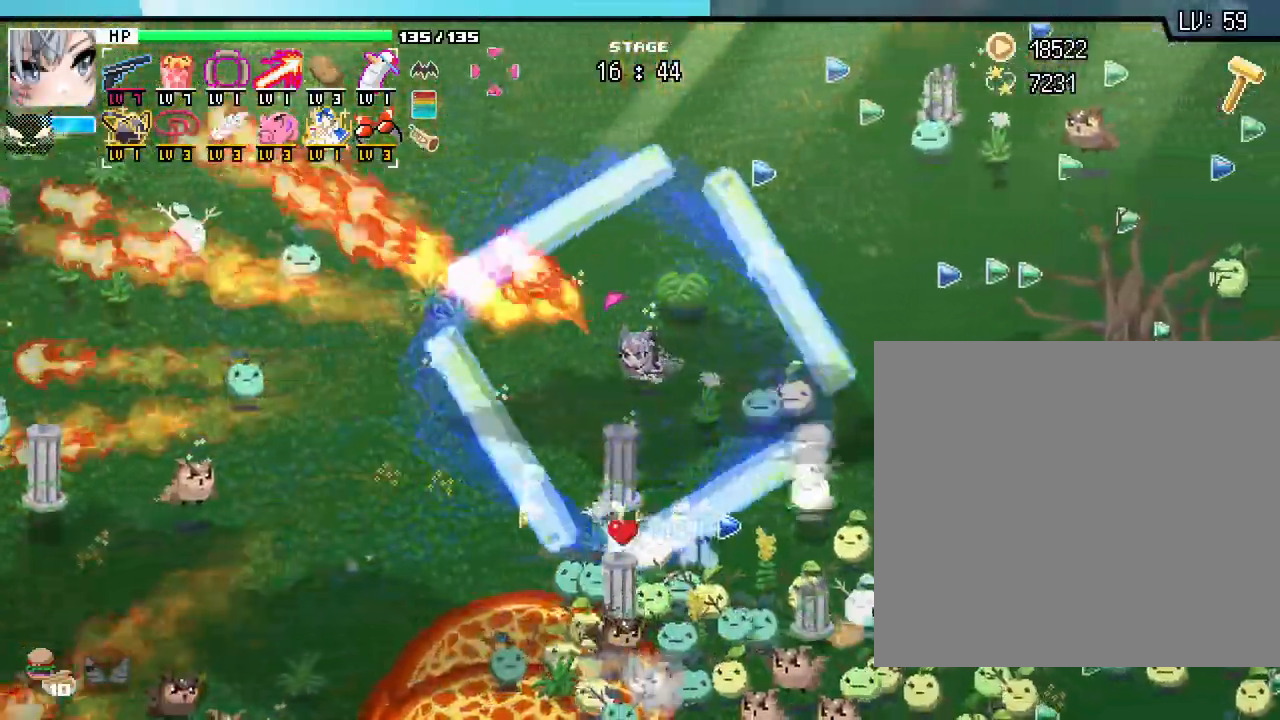
{"keys": ["w"], "mouse": [], "events": [[67, "d", "up"], [67, "w", "down"], [133, "a", "down"], [317, "a", "up"]]}